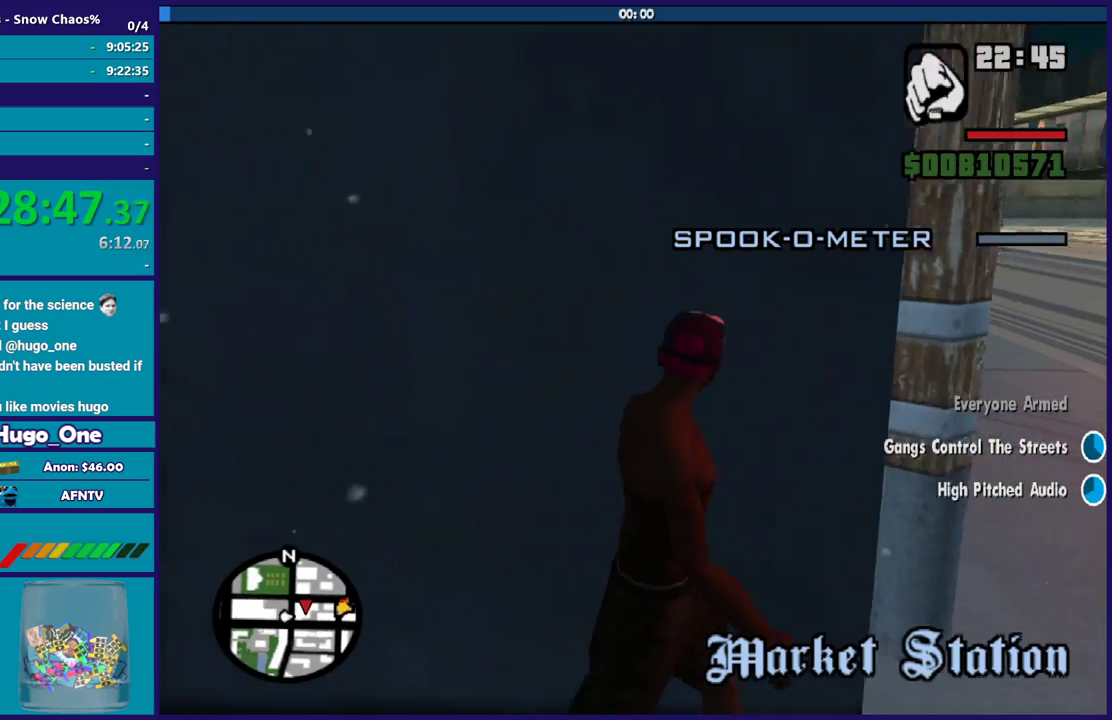
Gameplay with a controller (Xbox layout); each line is a JSON object with the inputs held at the frame after it. "events" lists button and stick changes between this image and that frame as [ms after this image, input, new state], when the widget could be followed in between.
{"buttons": [], "left_stick": "center", "right_stick": "down-left", "events": [[34, "right_stick", "left"], [134, "right_stick", "up"], [167, "left_stick", "up-right"], [401, "left_stick", "center"], [401, "right_stick", "down-left"]]}
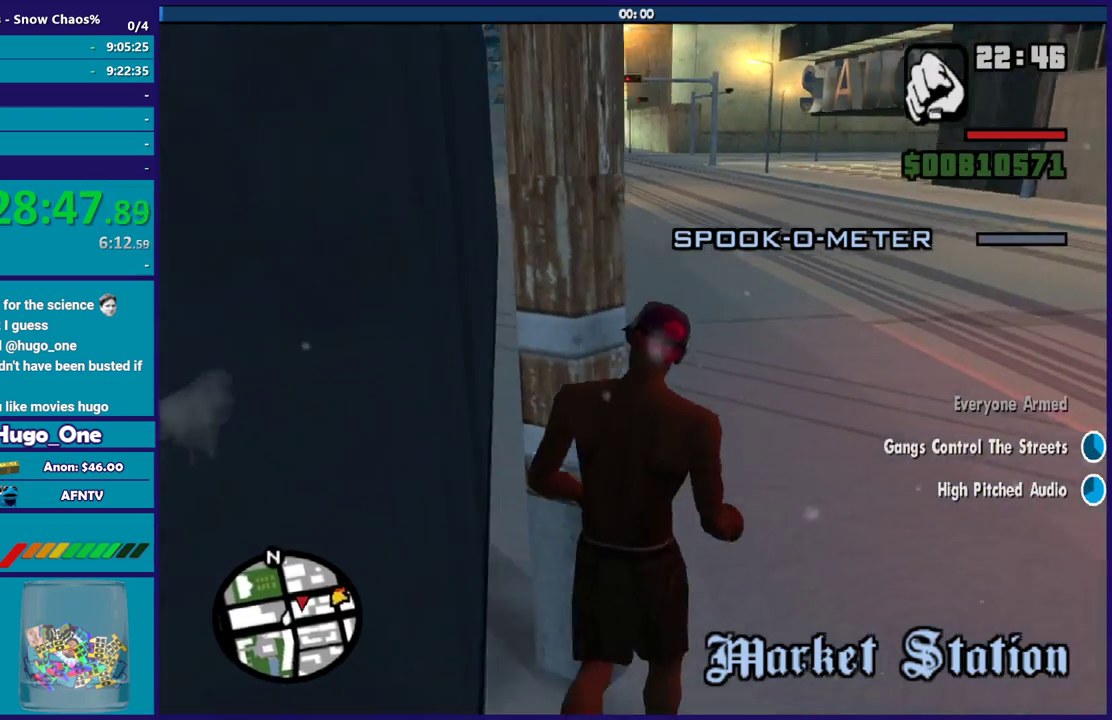
{"buttons": [], "left_stick": "center", "right_stick": "down-left", "events": [[67, "right_stick", "up"], [133, "left_stick", "up"], [233, "left_stick", "up-left"], [400, "right_stick", "down-left"], [467, "left_stick", "center"]]}
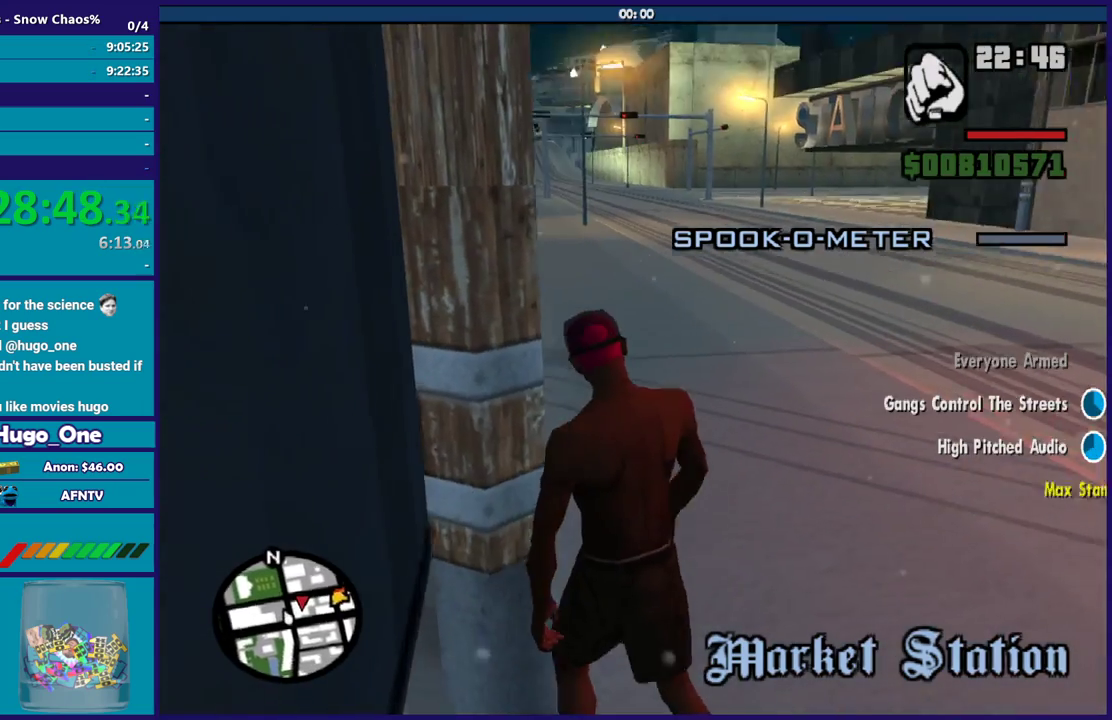
{"buttons": [], "left_stick": "up", "right_stick": "up-right", "events": [[67, "left_stick", "up-left"], [101, "right_stick", "up-left"], [167, "left_stick", "left"], [201, "right_stick", "up"], [401, "left_stick", "center"], [501, "left_stick", "up"], [501, "right_stick", "up-right"]]}
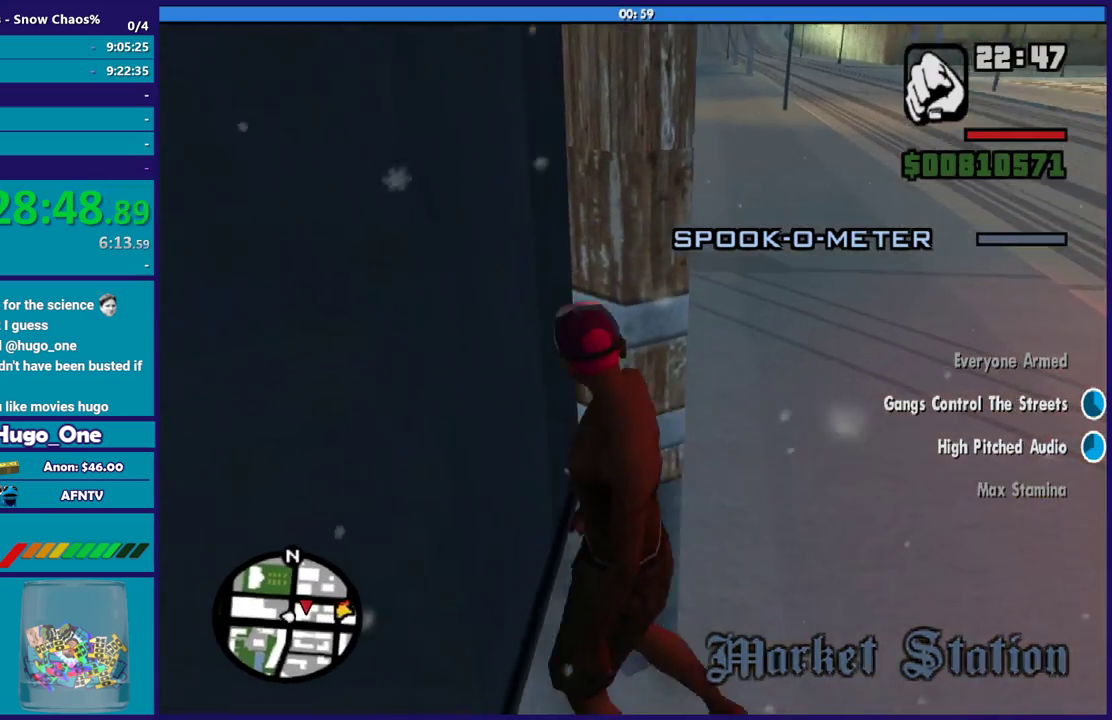
{"buttons": [], "left_stick": "center", "right_stick": "up", "events": [[200, "left_stick", "center"], [267, "right_stick", "up"]]}
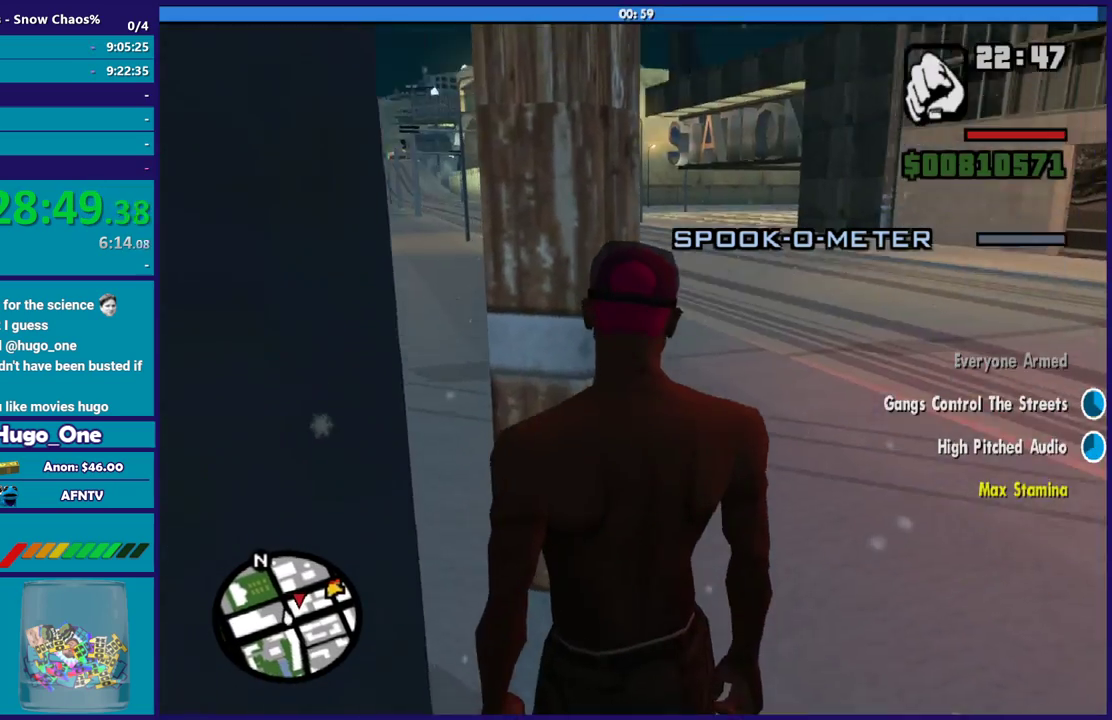
{"buttons": [], "left_stick": "center", "right_stick": "up", "events": []}
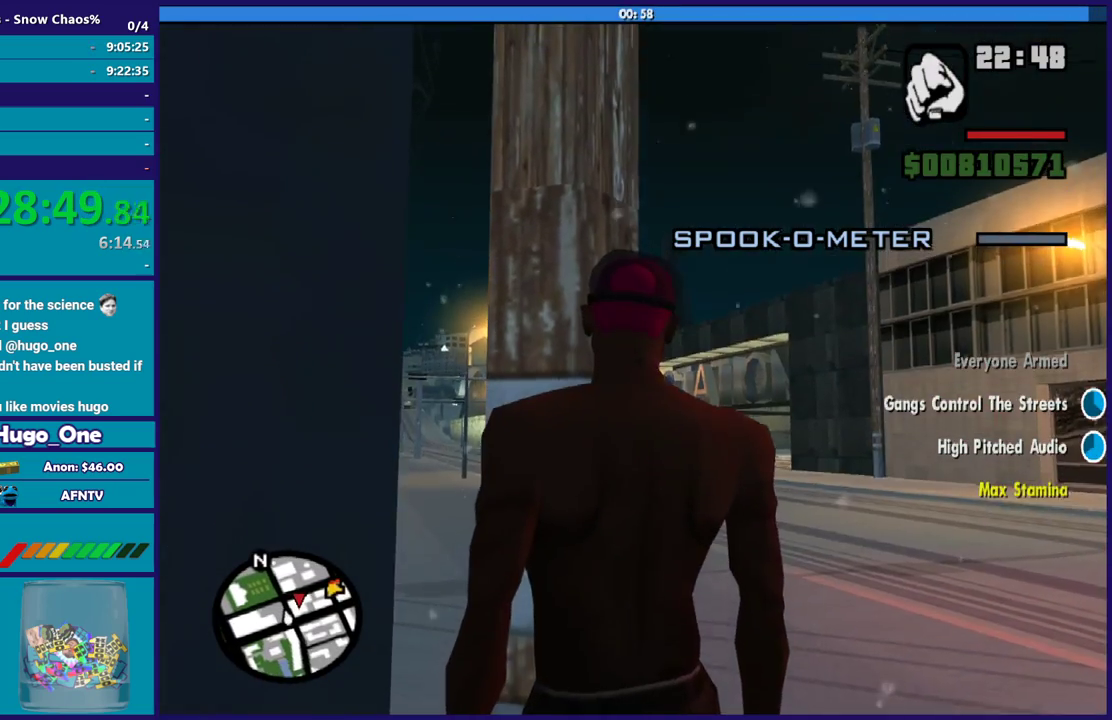
{"buttons": [], "left_stick": "center", "right_stick": "up", "events": [[334, "left_stick", "down"], [467, "left_stick", "center"]]}
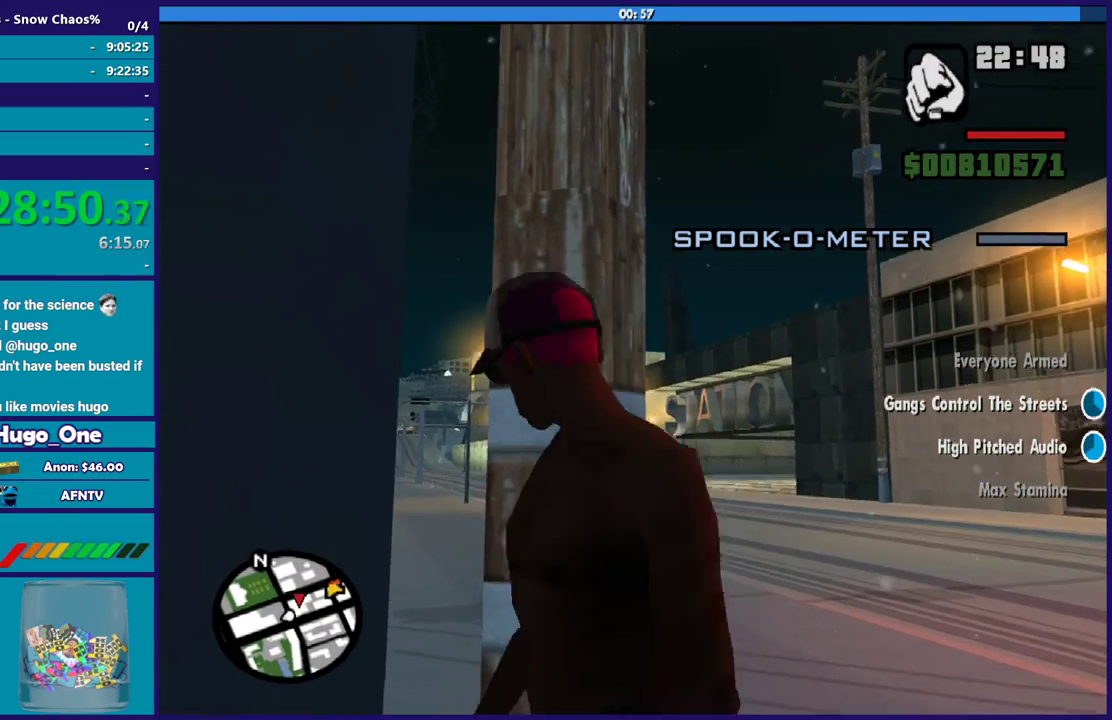
{"buttons": [], "left_stick": "center", "right_stick": "down-left", "events": [[367, "right_stick", "down-left"]]}
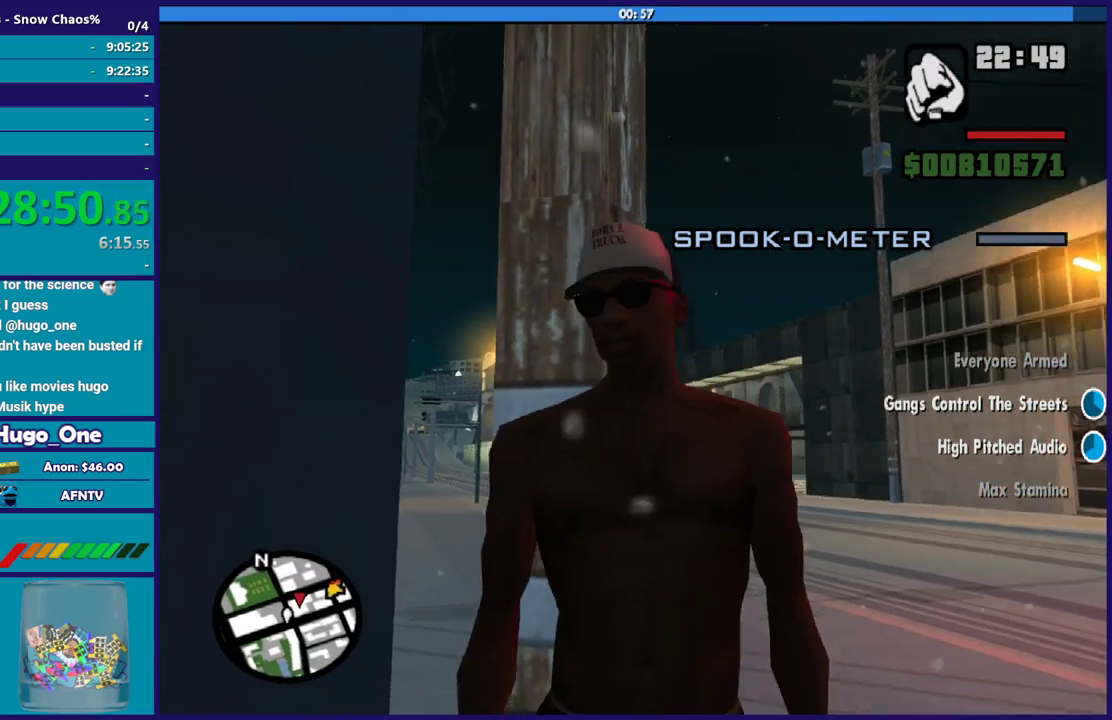
{"buttons": [], "left_stick": "center", "right_stick": "up", "events": [[133, "right_stick", "up"]]}
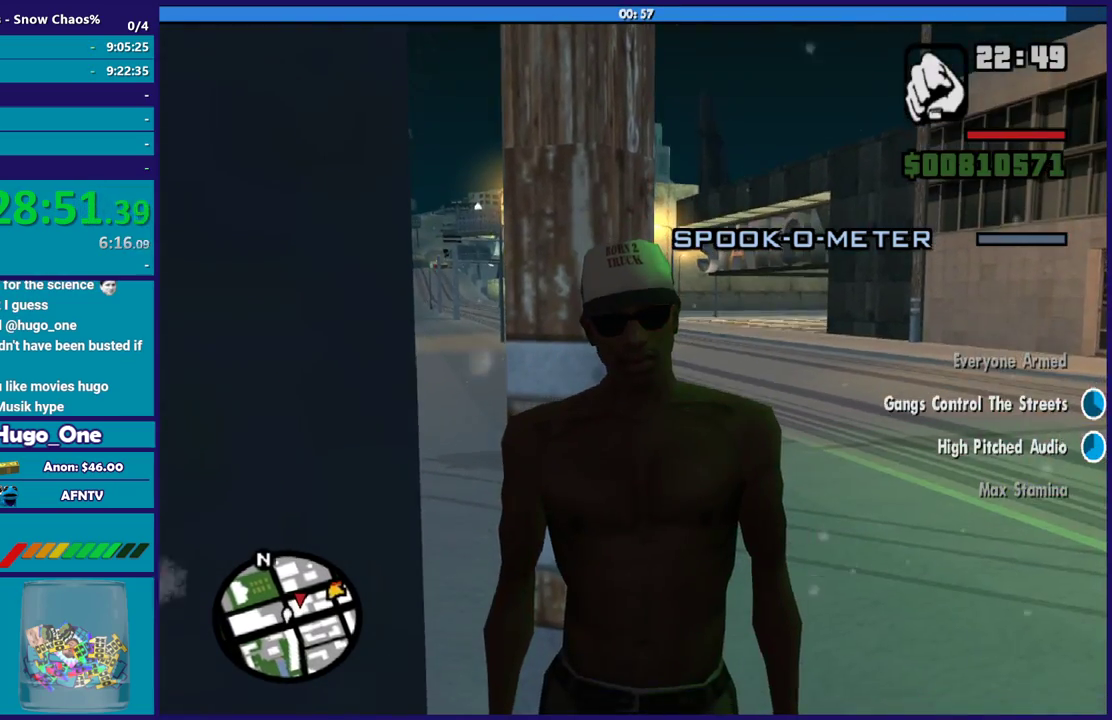
{"buttons": [], "left_stick": "center", "right_stick": "up", "events": []}
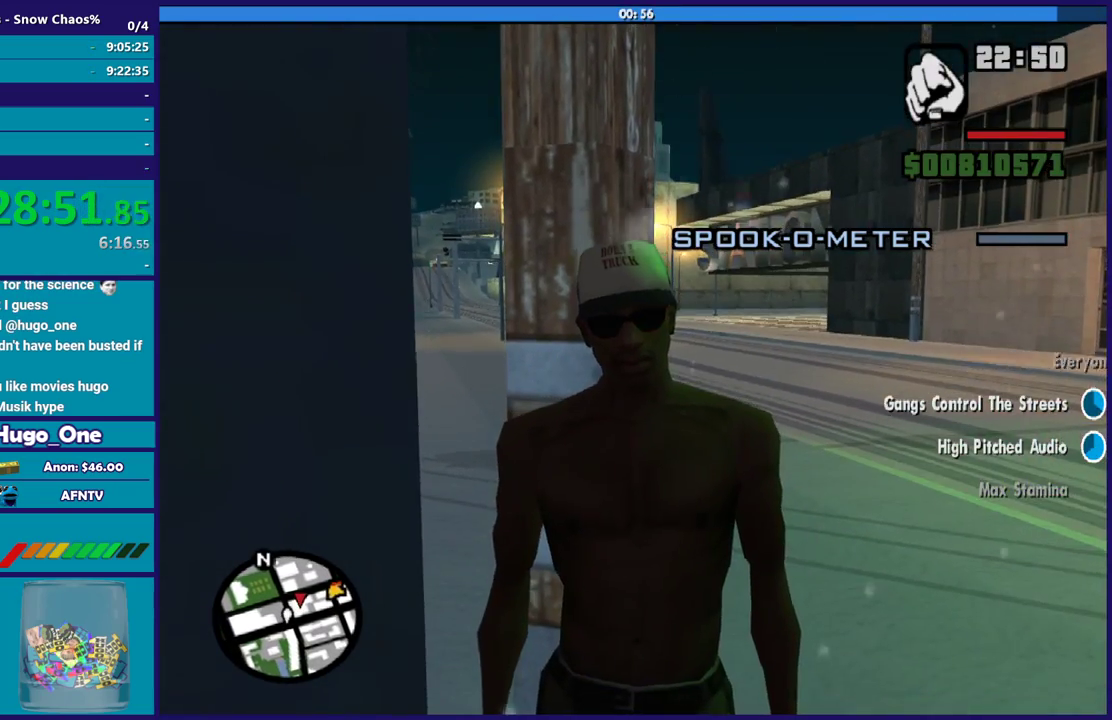
{"buttons": [], "left_stick": "center", "right_stick": "up", "events": []}
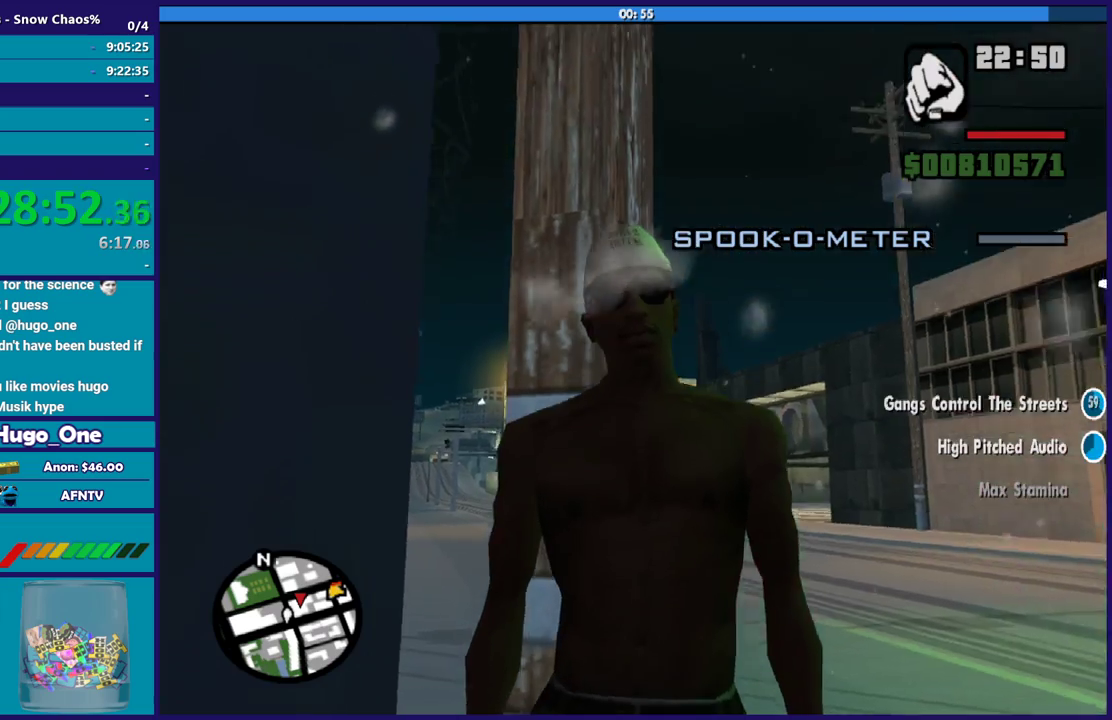
{"buttons": [], "left_stick": "center", "right_stick": "right", "events": [[434, "right_stick", "up-right"], [501, "right_stick", "right"]]}
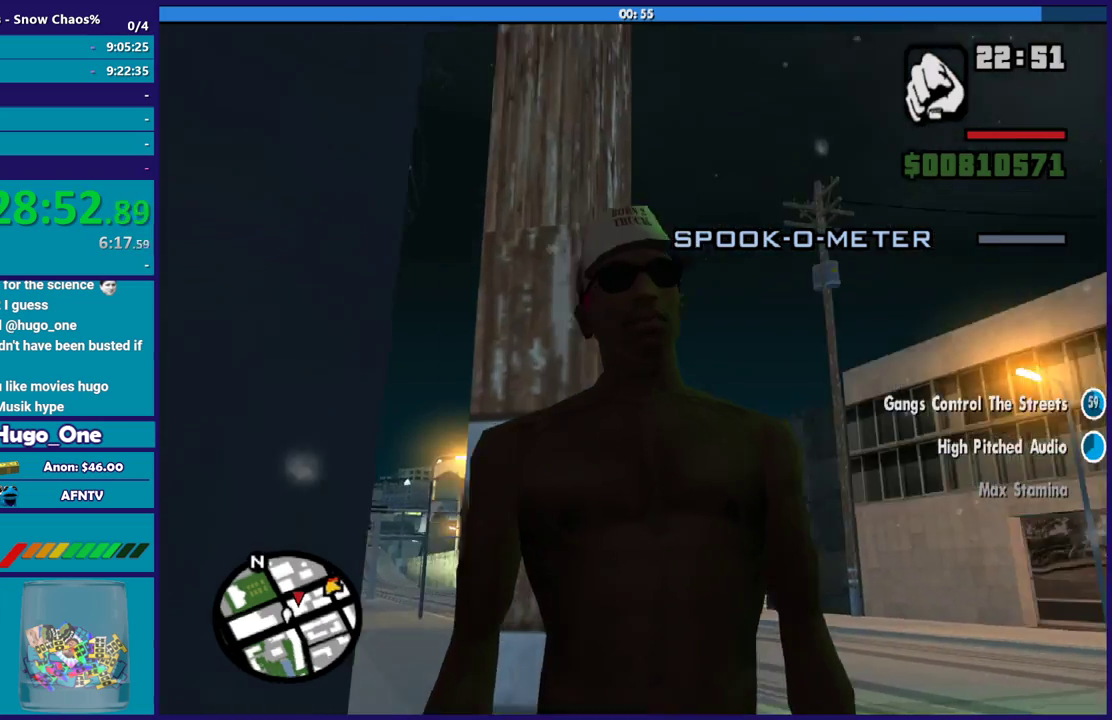
{"buttons": [], "left_stick": "up-right", "right_stick": "down", "events": [[334, "left_stick", "right"], [334, "right_stick", "down"], [467, "left_stick", "up-right"]]}
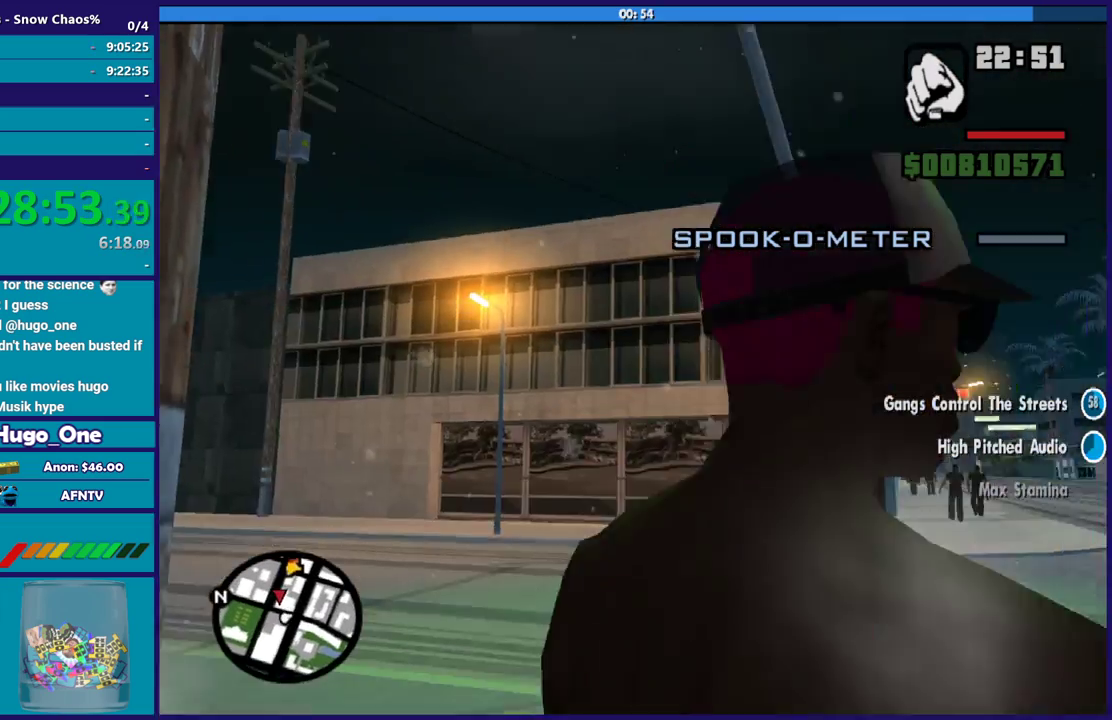
{"buttons": ["A"], "left_stick": "up-right", "right_stick": "up", "events": [[34, "right_stick", "down-left"], [134, "right_stick", "center"], [201, "right_stick", "right"], [301, "right_stick", "down"], [401, "right_stick", "up"], [501, "A", "down"]]}
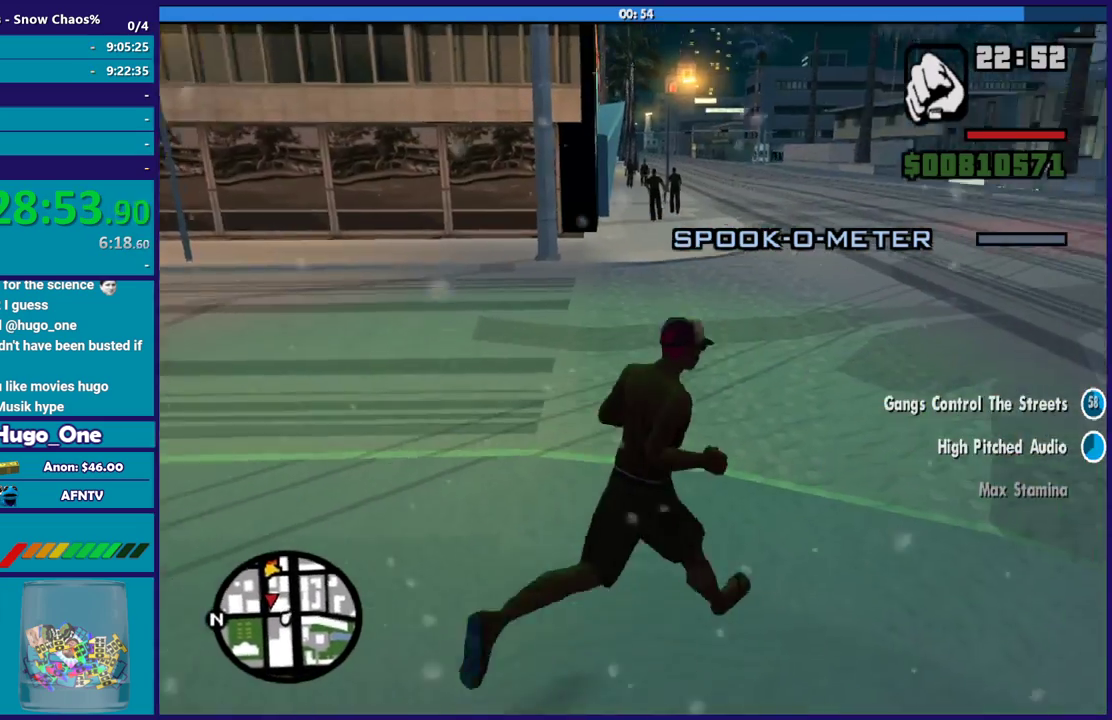
{"buttons": [], "left_stick": "up", "right_stick": "up", "events": [[100, "left_stick", "up"], [133, "A", "up"], [200, "A", "down"], [300, "A", "up"], [434, "A", "down"], [500, "A", "up"]]}
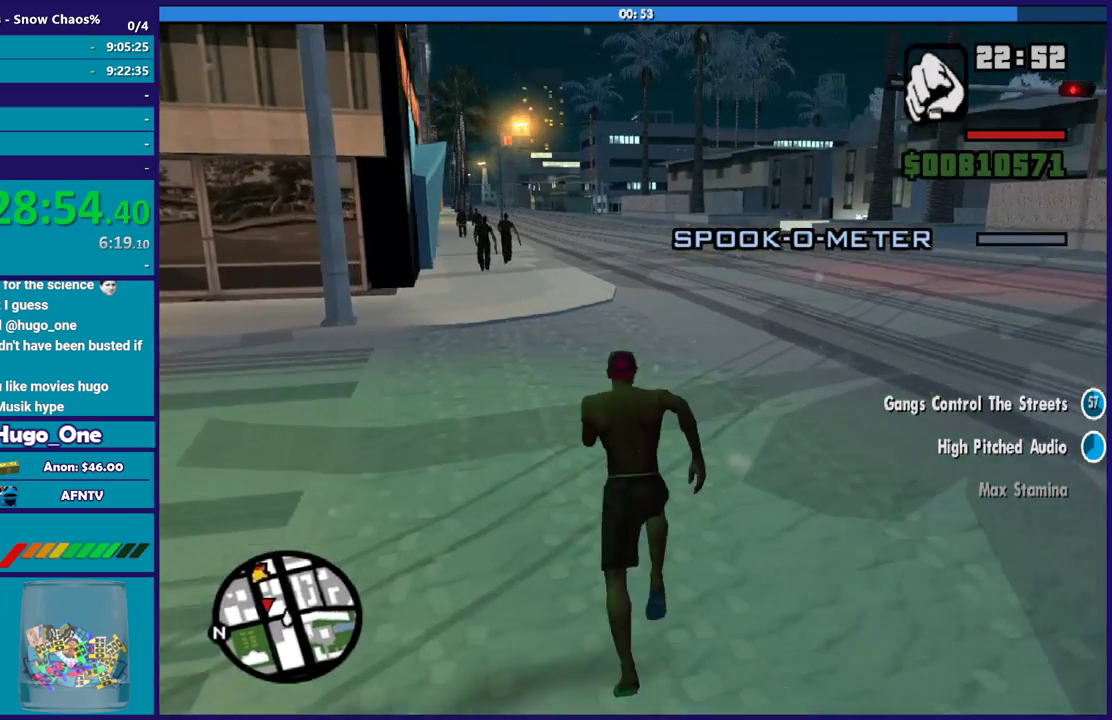
{"buttons": [], "left_stick": "up-right", "right_stick": "right", "events": [[67, "left_stick", "up-right"], [167, "right_stick", "right"]]}
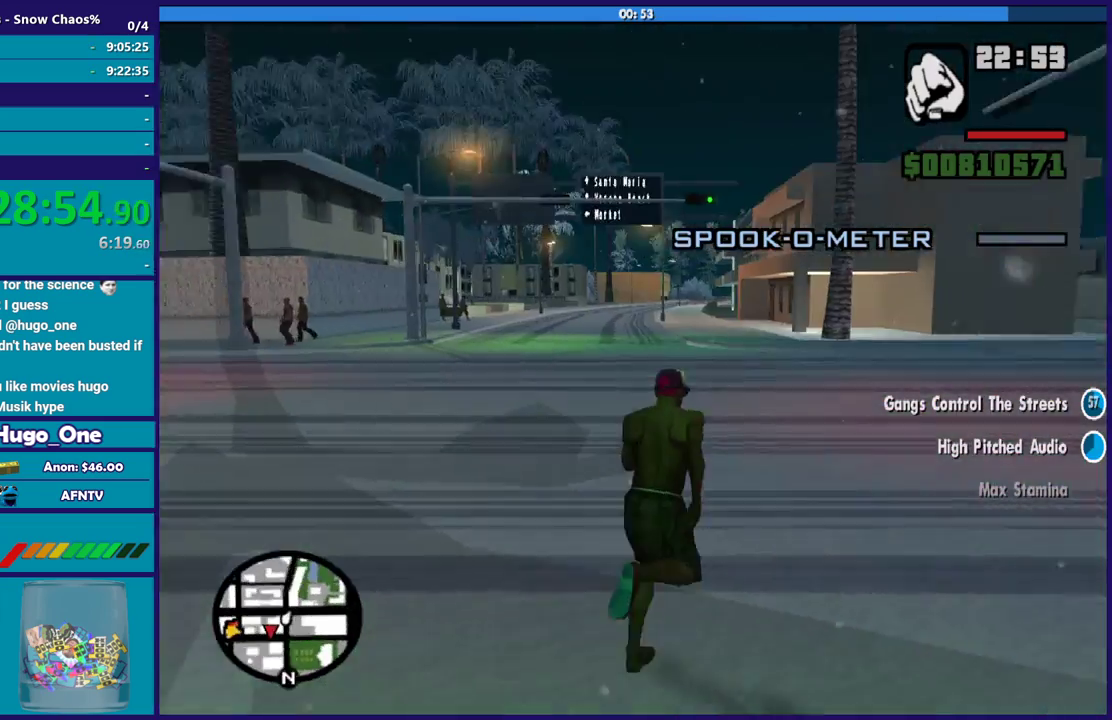
{"buttons": [], "left_stick": "up", "right_stick": "center", "events": [[200, "left_stick", "up"], [500, "right_stick", "center"]]}
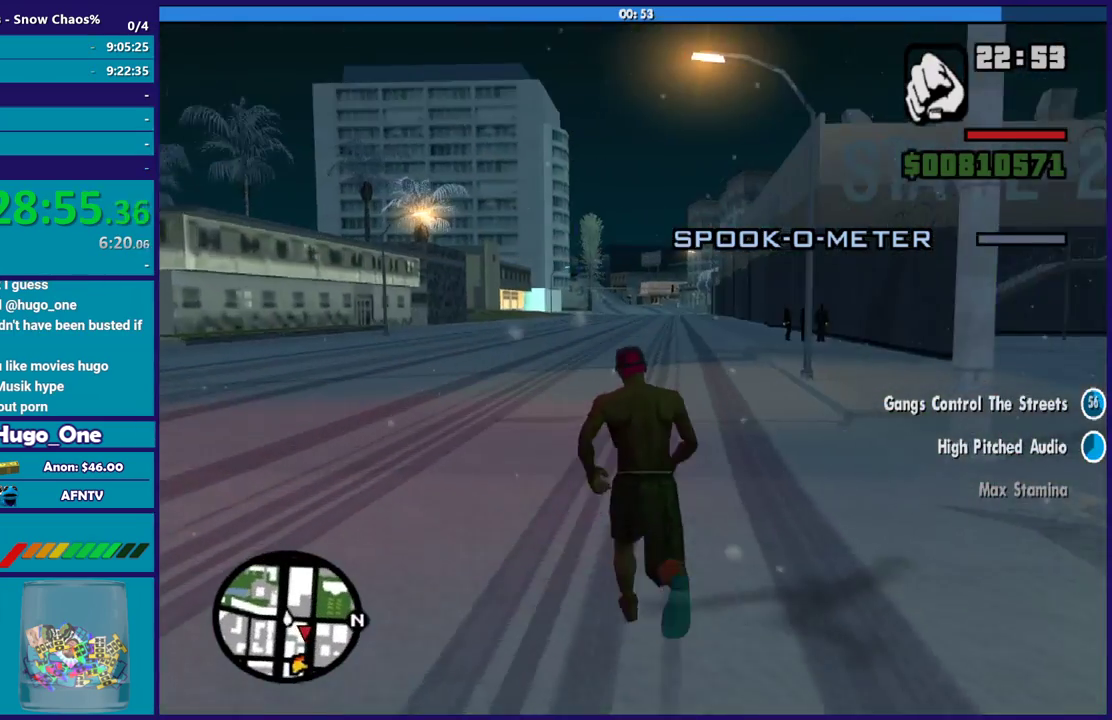
{"buttons": [], "left_stick": "right", "right_stick": "right", "events": [[34, "left_stick", "up-left"], [100, "right_stick", "up"], [234, "left_stick", "up"], [334, "right_stick", "right"], [367, "left_stick", "up-right"], [468, "left_stick", "right"]]}
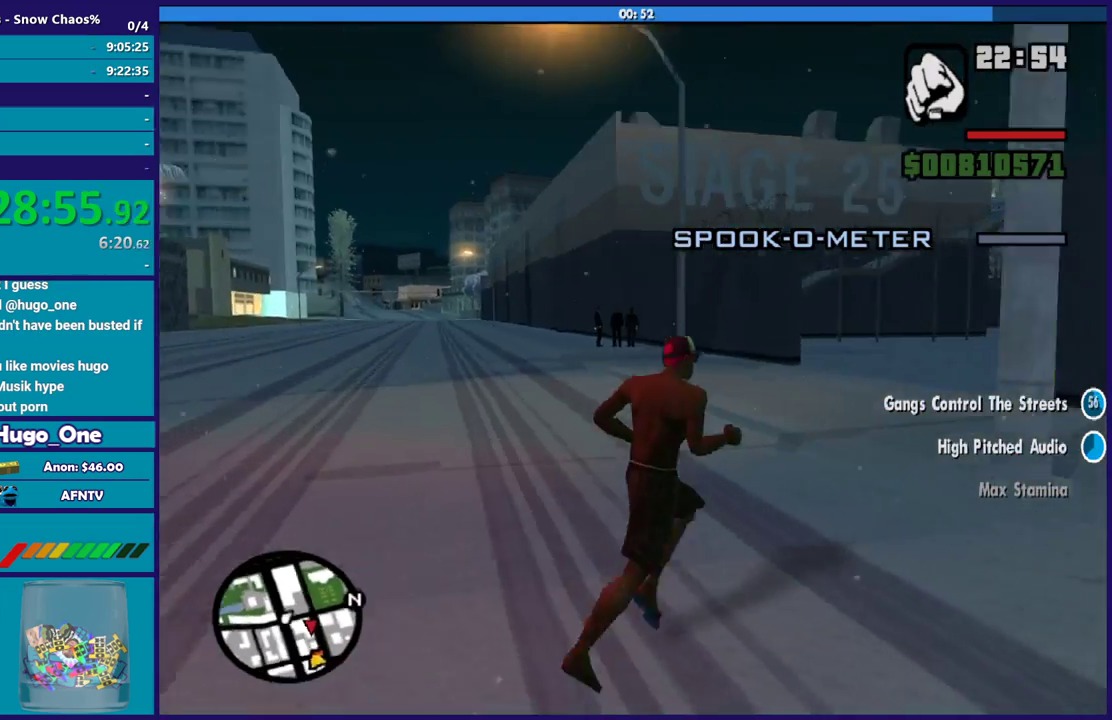
{"buttons": [], "left_stick": "up-right", "right_stick": "up", "events": [[233, "left_stick", "up-right"], [367, "right_stick", "down"], [467, "right_stick", "up"]]}
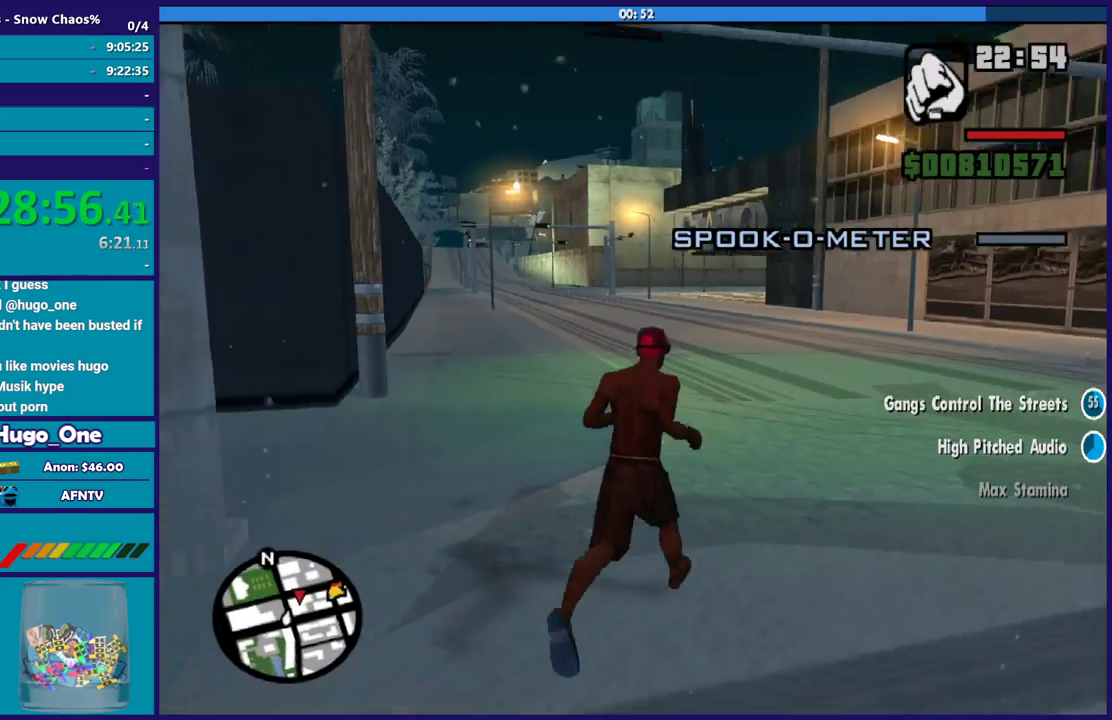
{"buttons": [], "left_stick": "center", "right_stick": "up", "events": [[34, "left_stick", "up"], [301, "left_stick", "up-left"], [301, "right_stick", "down-left"], [468, "right_stick", "up"], [501, "left_stick", "center"]]}
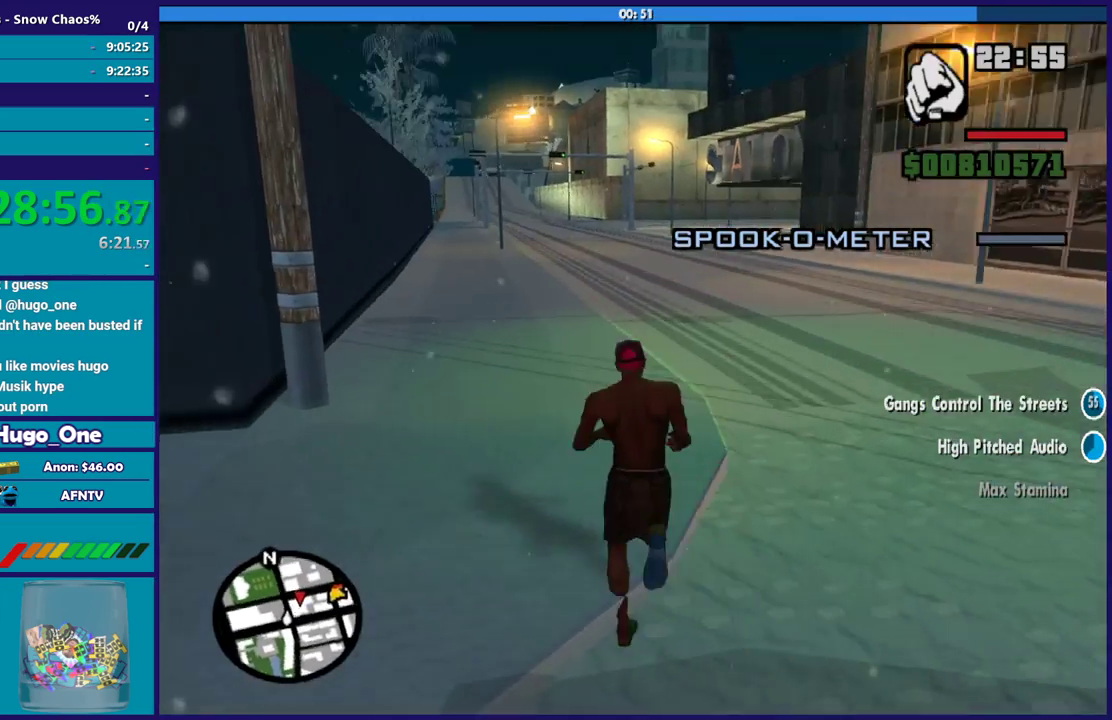
{"buttons": [], "left_stick": "center", "right_stick": "up", "events": []}
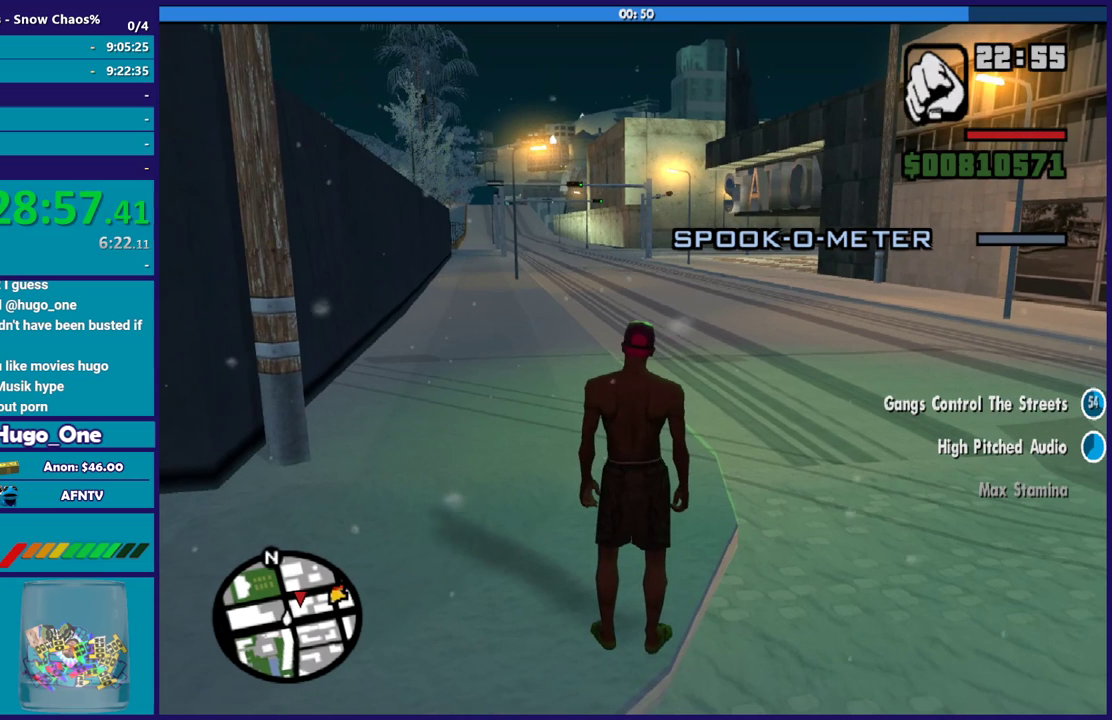
{"buttons": [], "left_stick": "center", "right_stick": "up", "events": []}
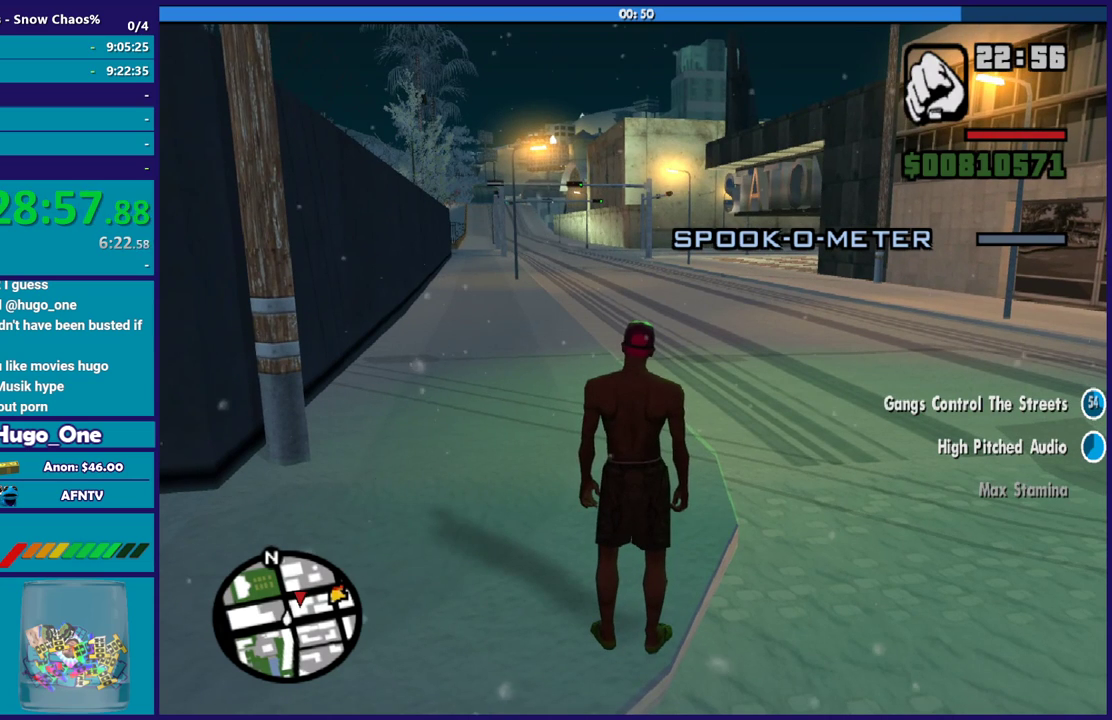
{"buttons": [], "left_stick": "center", "right_stick": "up", "events": []}
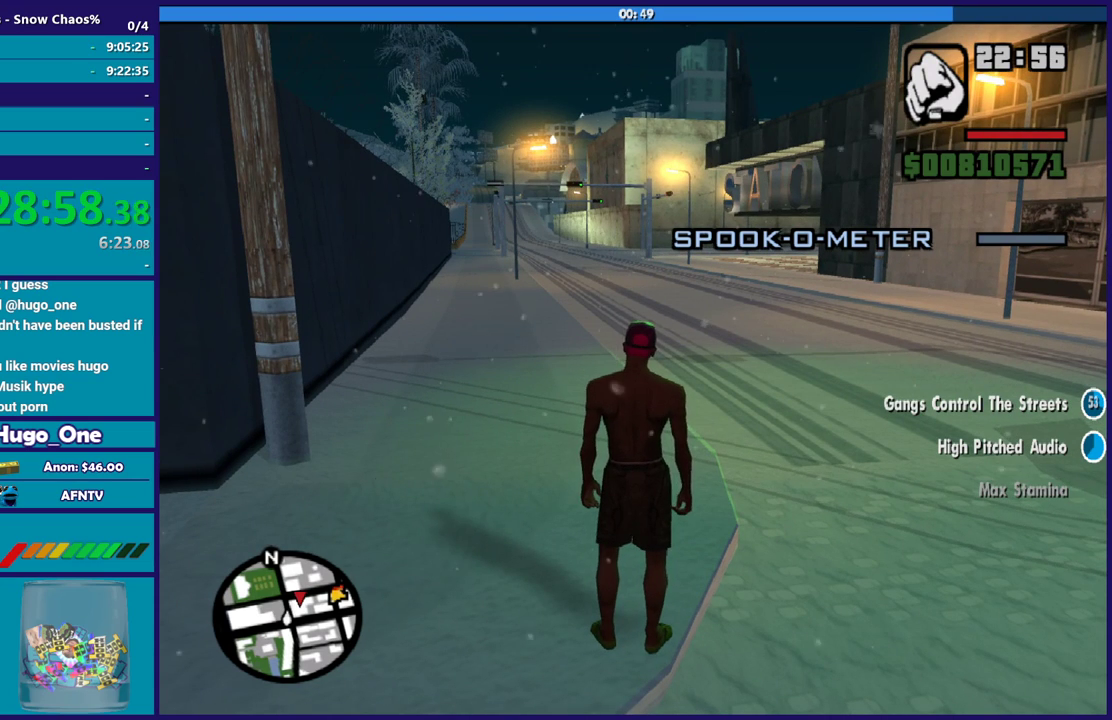
{"buttons": [], "left_stick": "center", "right_stick": "up", "events": []}
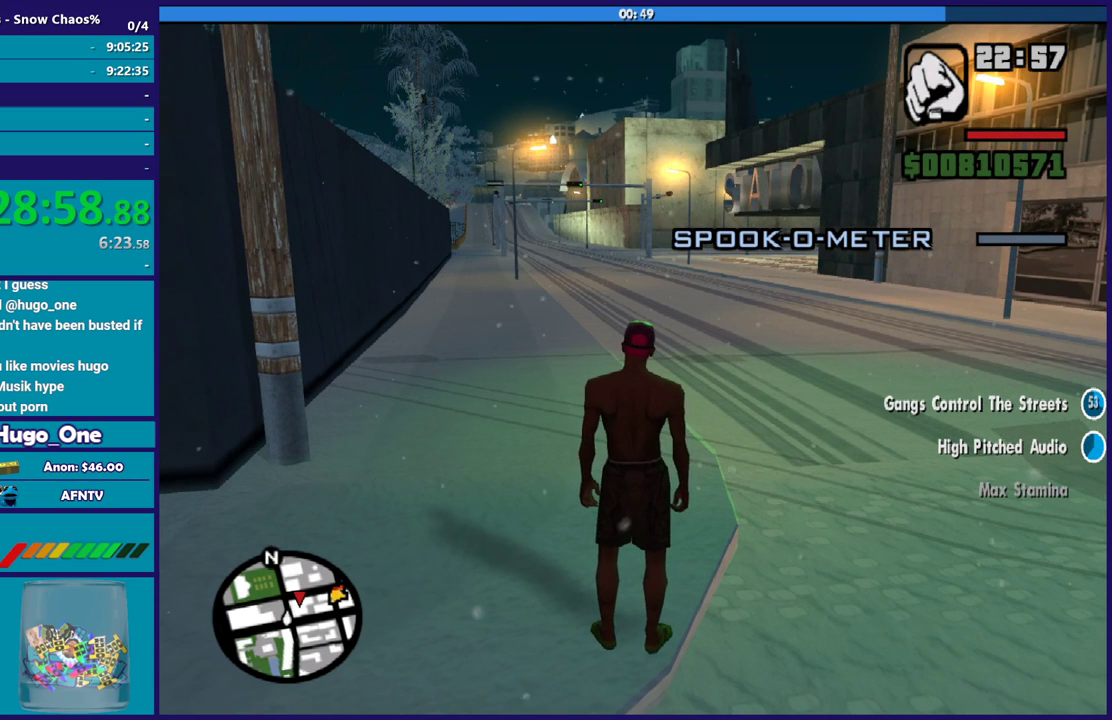
{"buttons": [], "left_stick": "center", "right_stick": "up", "events": []}
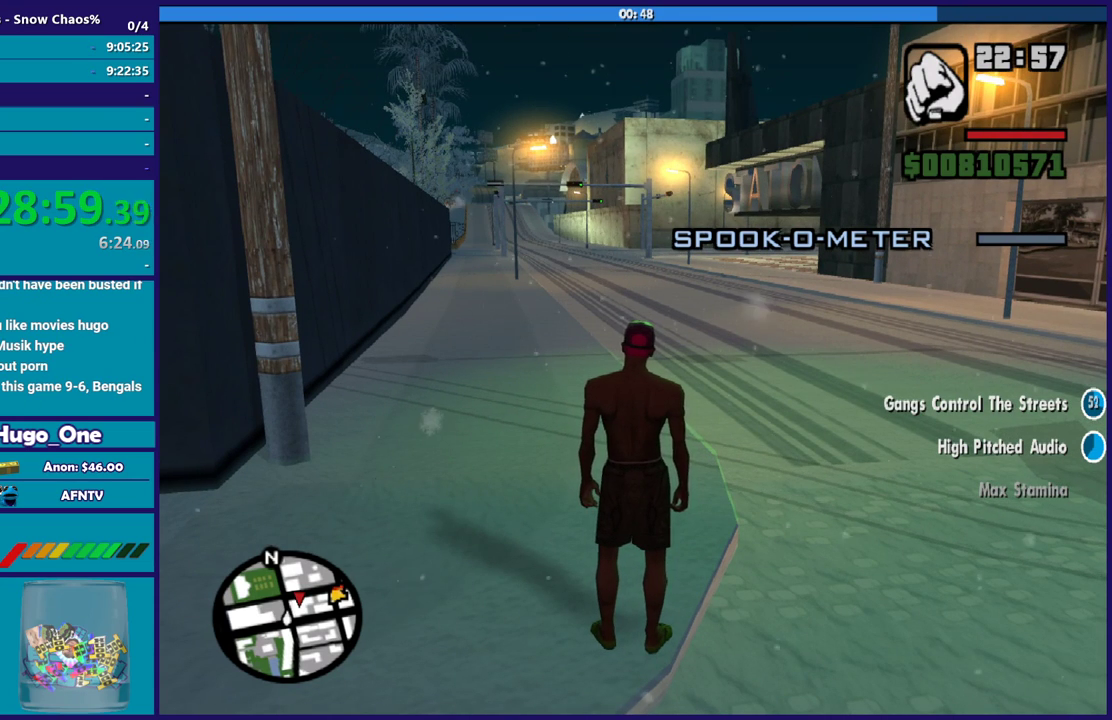
{"buttons": [], "left_stick": "center", "right_stick": "up", "events": []}
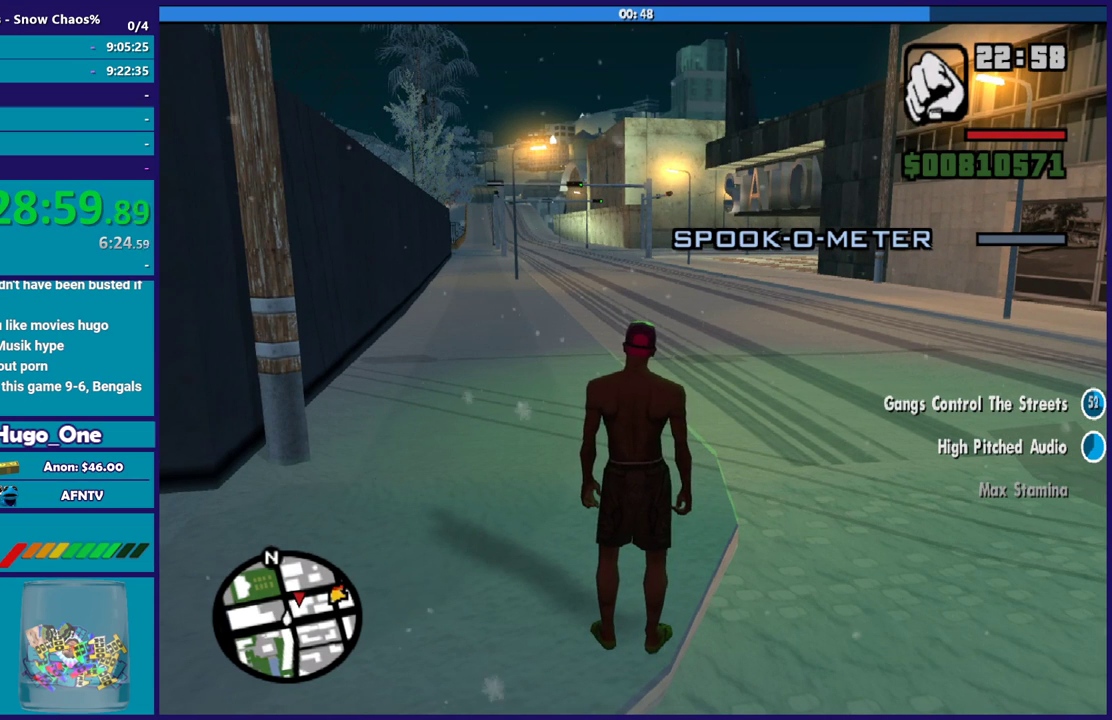
{"buttons": [], "left_stick": "center", "right_stick": "up", "events": []}